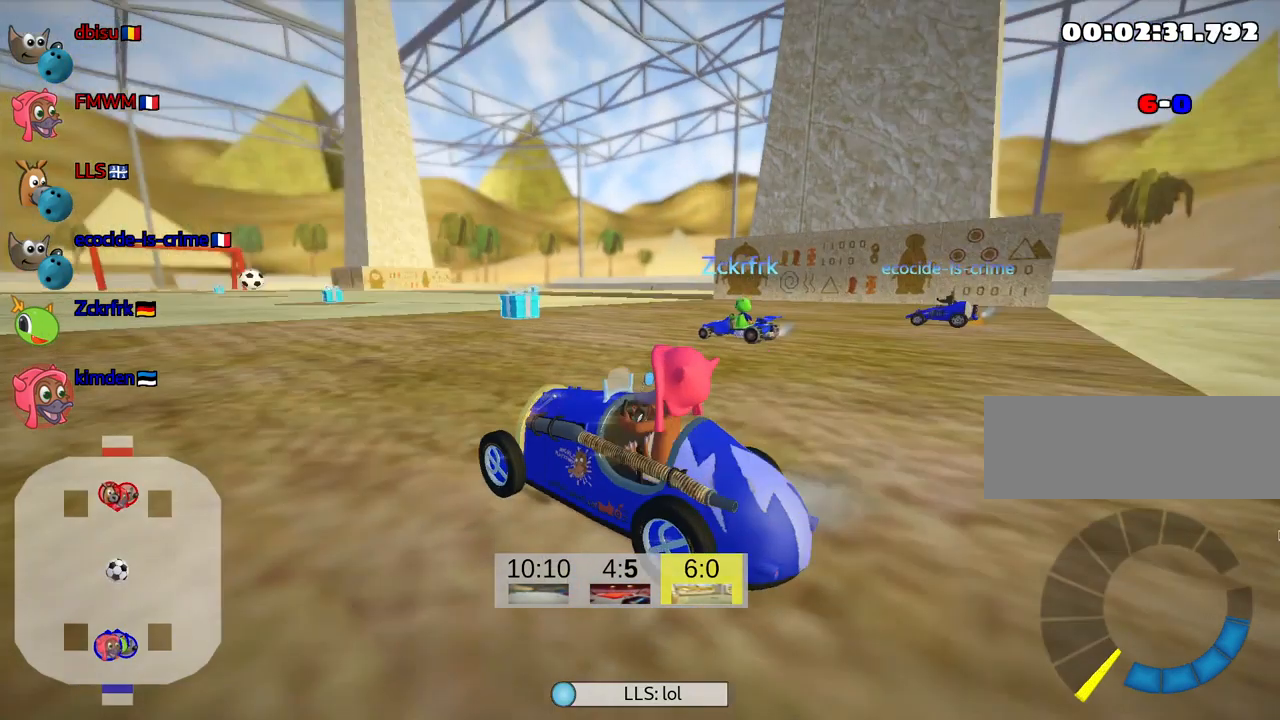
Gameplay with keyboard; each line is a JSON object with the keys held at the frame after it. "events" lists presses ("down") and releases ("up") of "down", "fire", "flag", "left", "look", "nitro", "right", "skid" and "up" between this image and that frame as [ms after this image, input, new state], when the widget could be followed in between. No other keys are recorded. Mouse input is not recorded. Key names are as the overlay labels them; some are game actions (e.g. jump) rather than physical keys.
{"keys": ["up"], "events": [[200, "nitro", "down"], [333, "nitro", "up"]]}
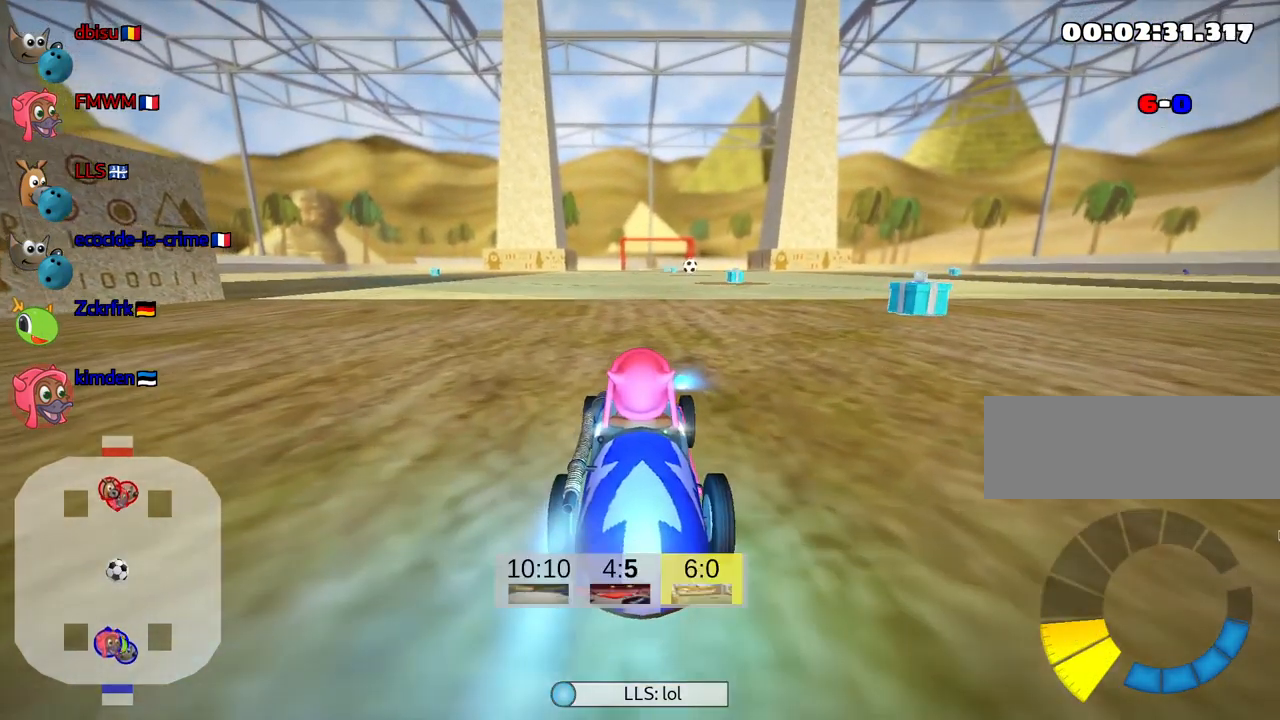
{"keys": ["right", "up"], "events": [[150, "right", "down"], [283, "right", "up"], [466, "right", "down"]]}
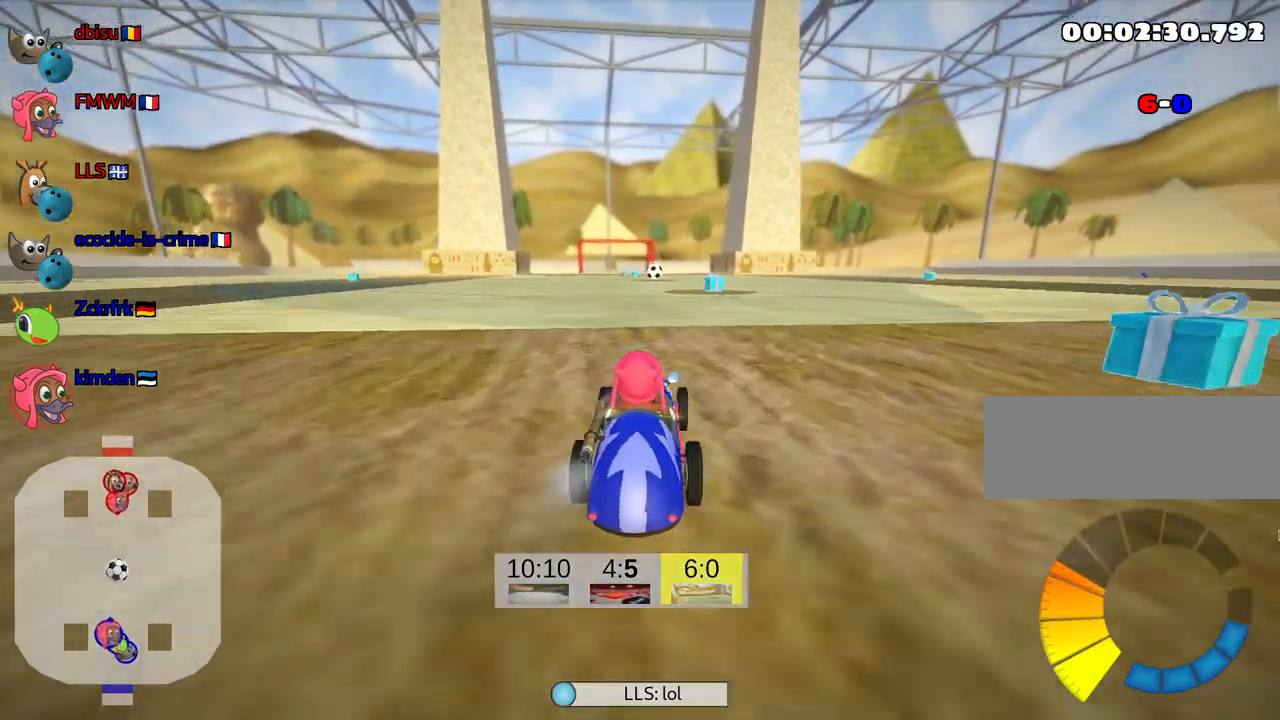
{"keys": ["up"], "events": [[116, "right", "up"]]}
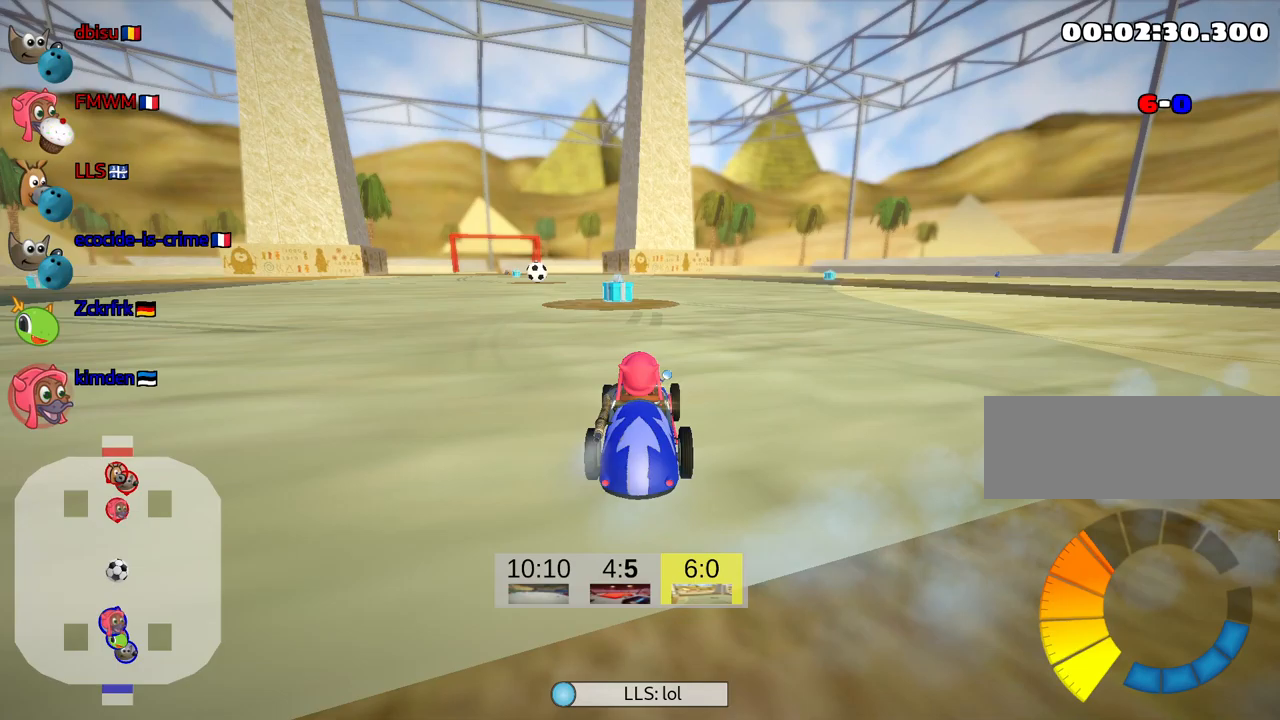
{"keys": ["up"], "events": [[167, "left", "down"], [200, "nitro", "down"], [333, "nitro", "up"], [500, "left", "up"]]}
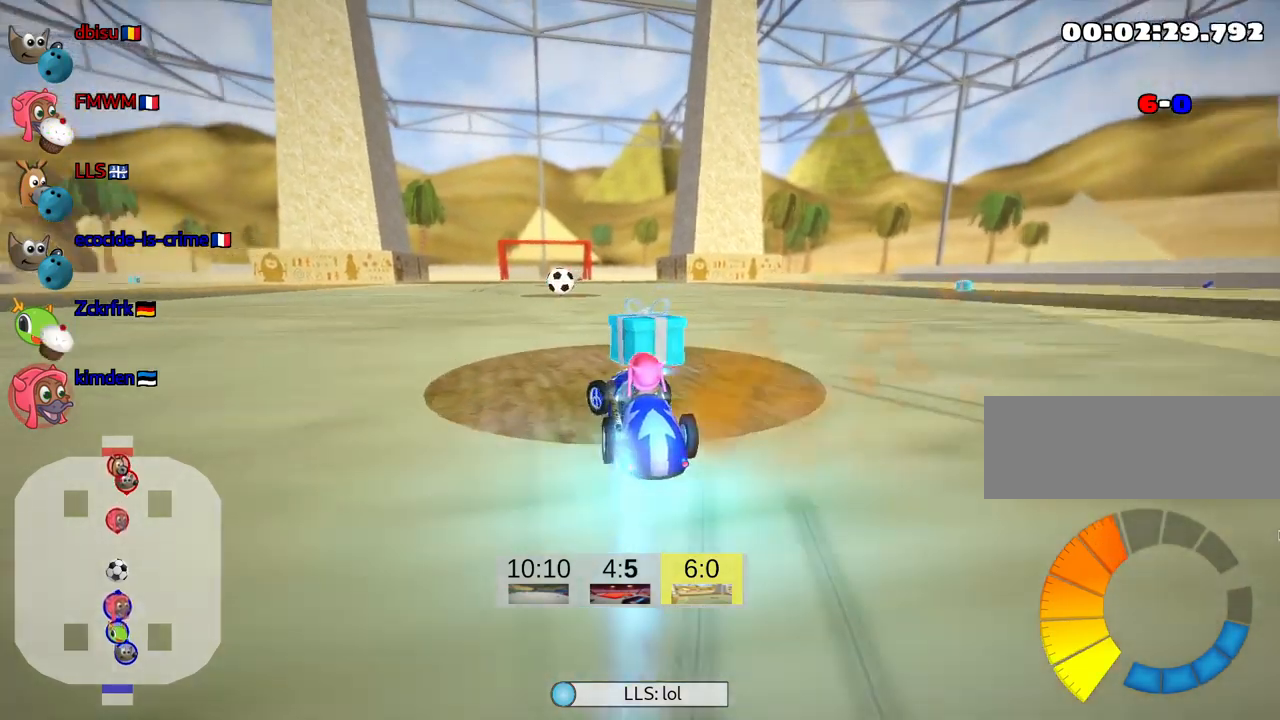
{"keys": ["up"], "events": [[67, "fire", "down"], [167, "right", "down"], [267, "fire", "up"], [350, "right", "up"]]}
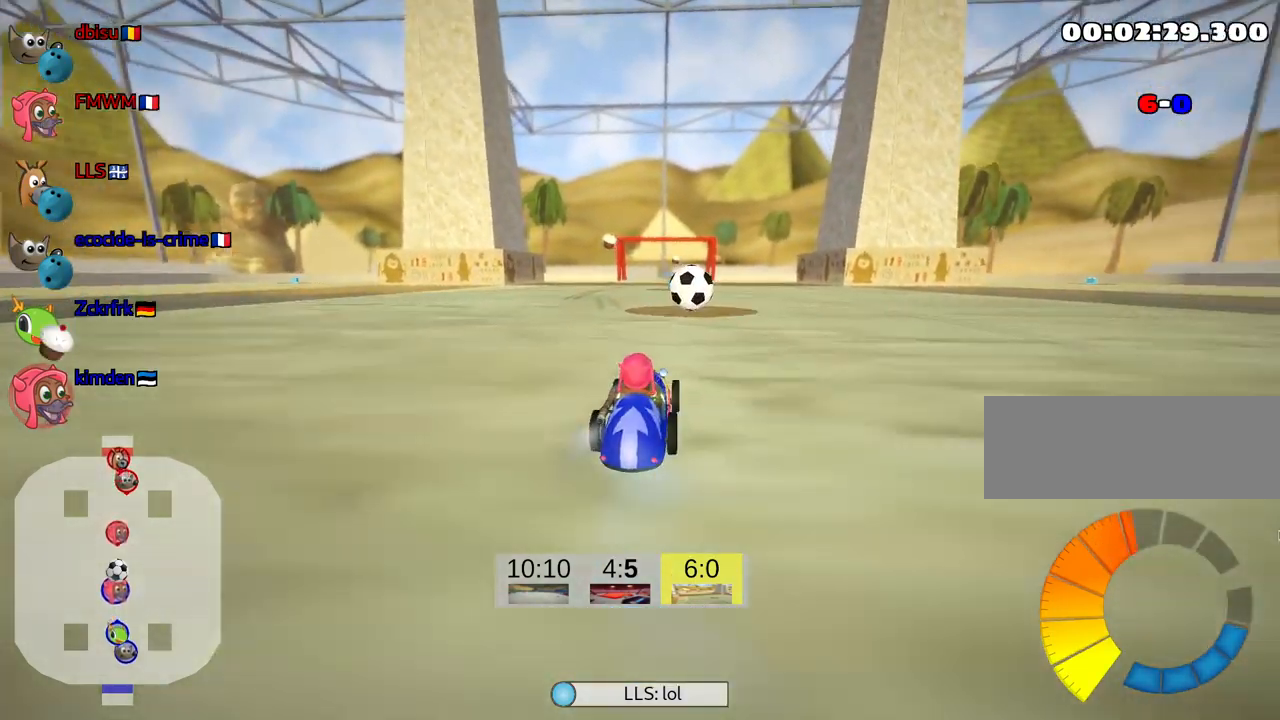
{"keys": ["right", "up"], "events": [[283, "right", "down"], [317, "skid", "down"], [483, "skid", "up"]]}
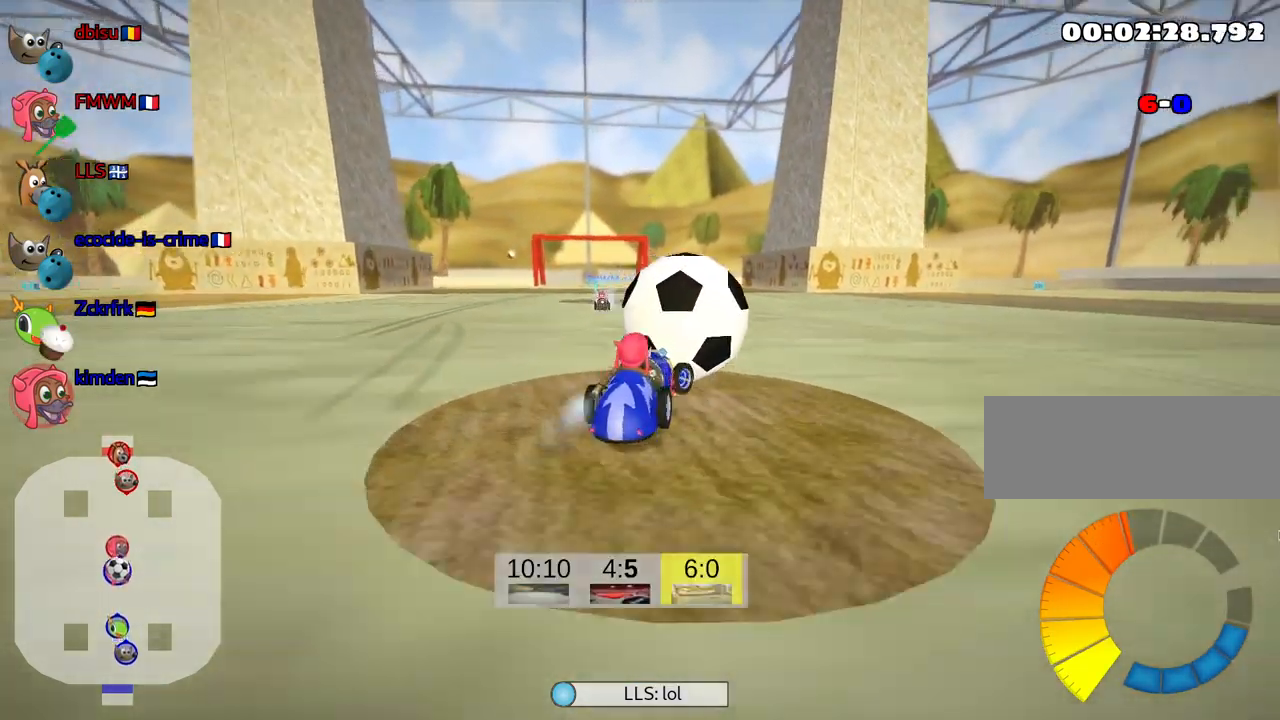
{"keys": ["left", "skid", "up"], "events": [[300, "right", "up"], [333, "left", "down"], [367, "skid", "down"]]}
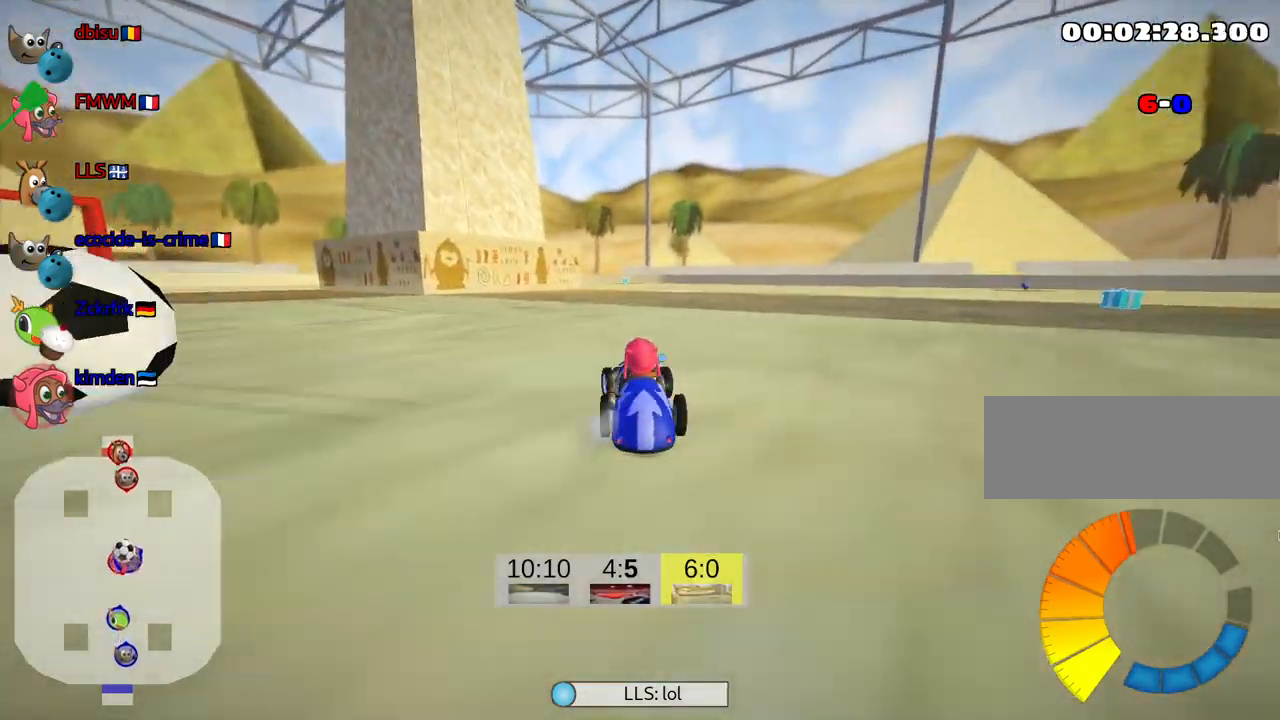
{"keys": ["skid", "up"], "events": [[17, "nitro", "down"], [133, "nitro", "up"], [417, "left", "up"]]}
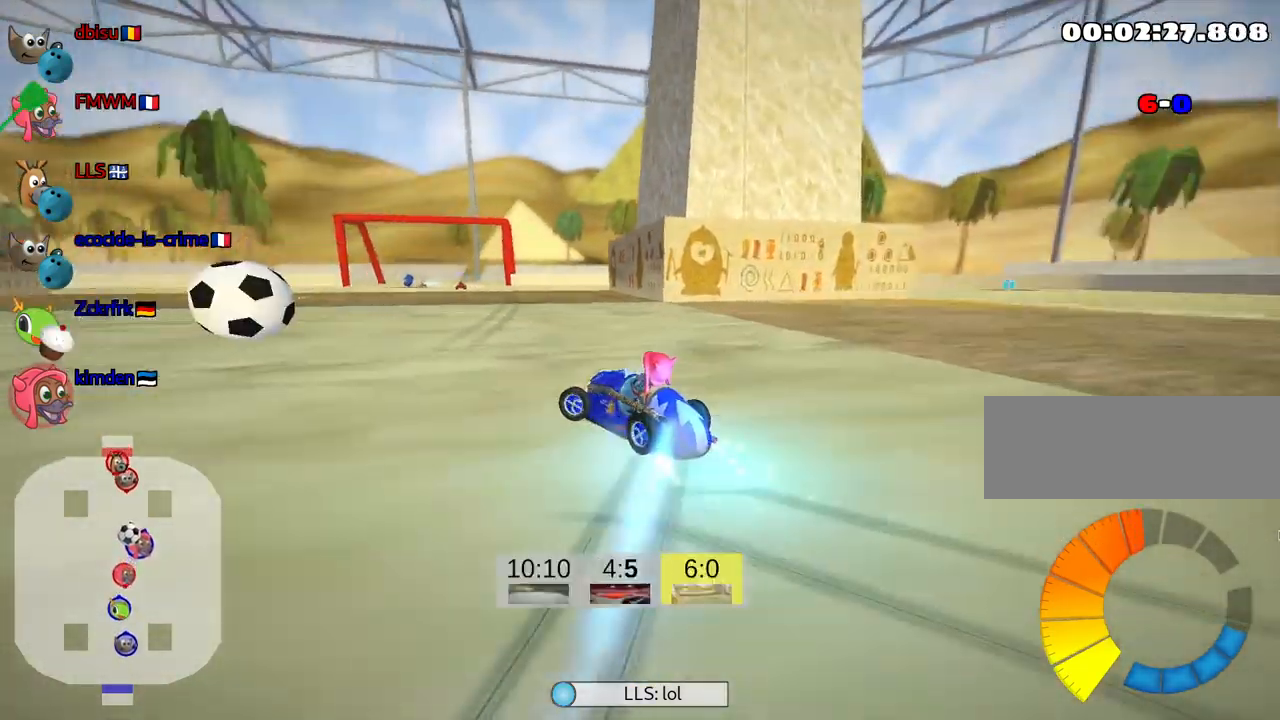
{"keys": ["right", "skid", "up"], "events": [[150, "right", "down"]]}
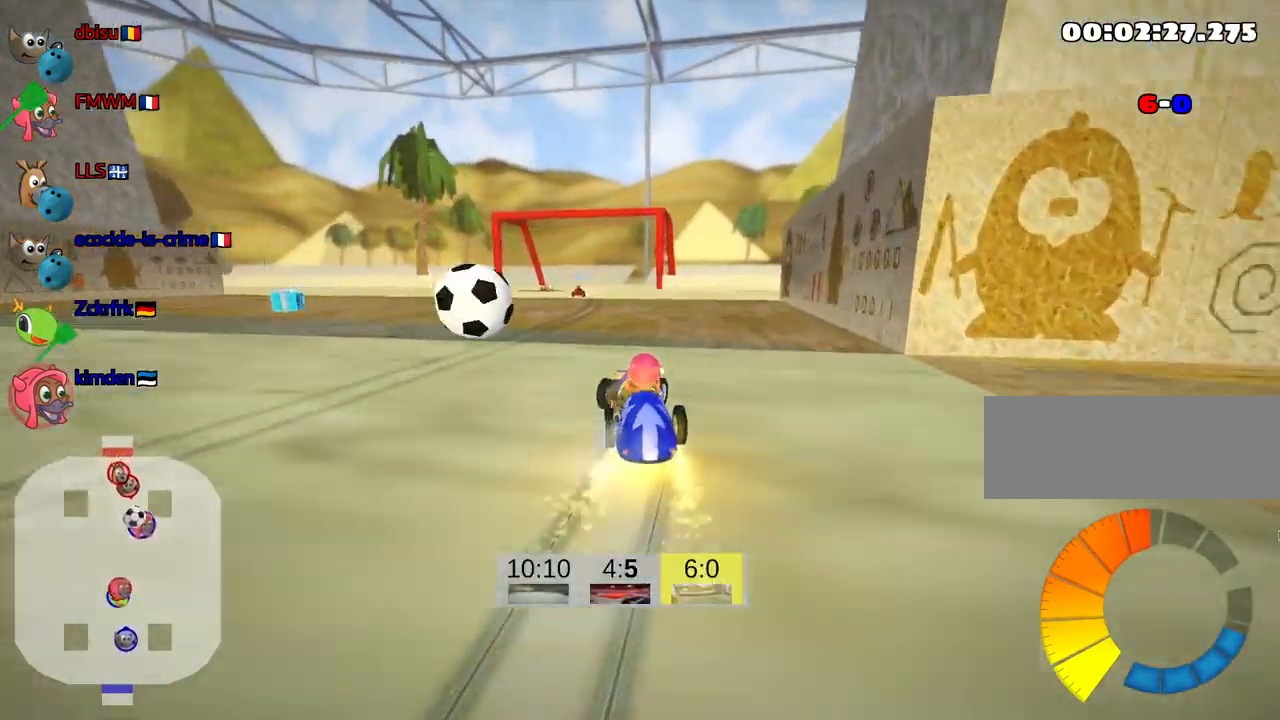
{"keys": ["up"], "events": [[233, "skid", "up"], [267, "right", "up"]]}
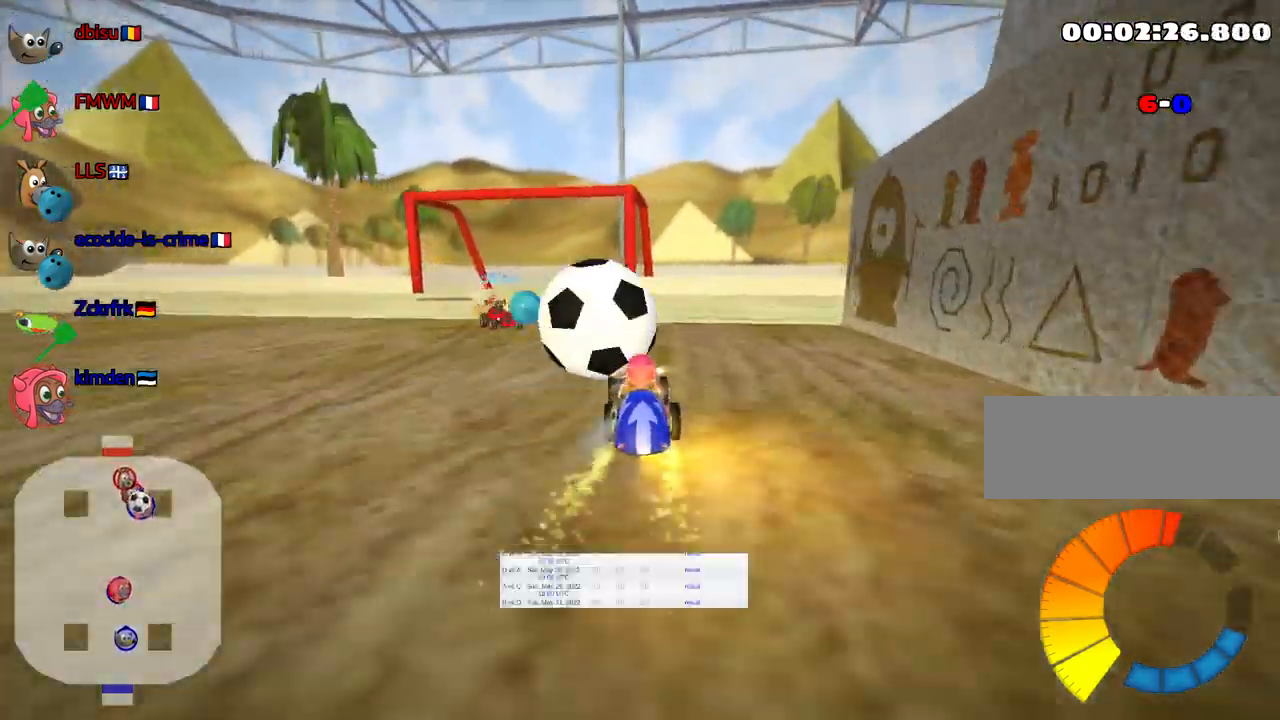
{"keys": ["left", "up"], "events": [[500, "left", "down"]]}
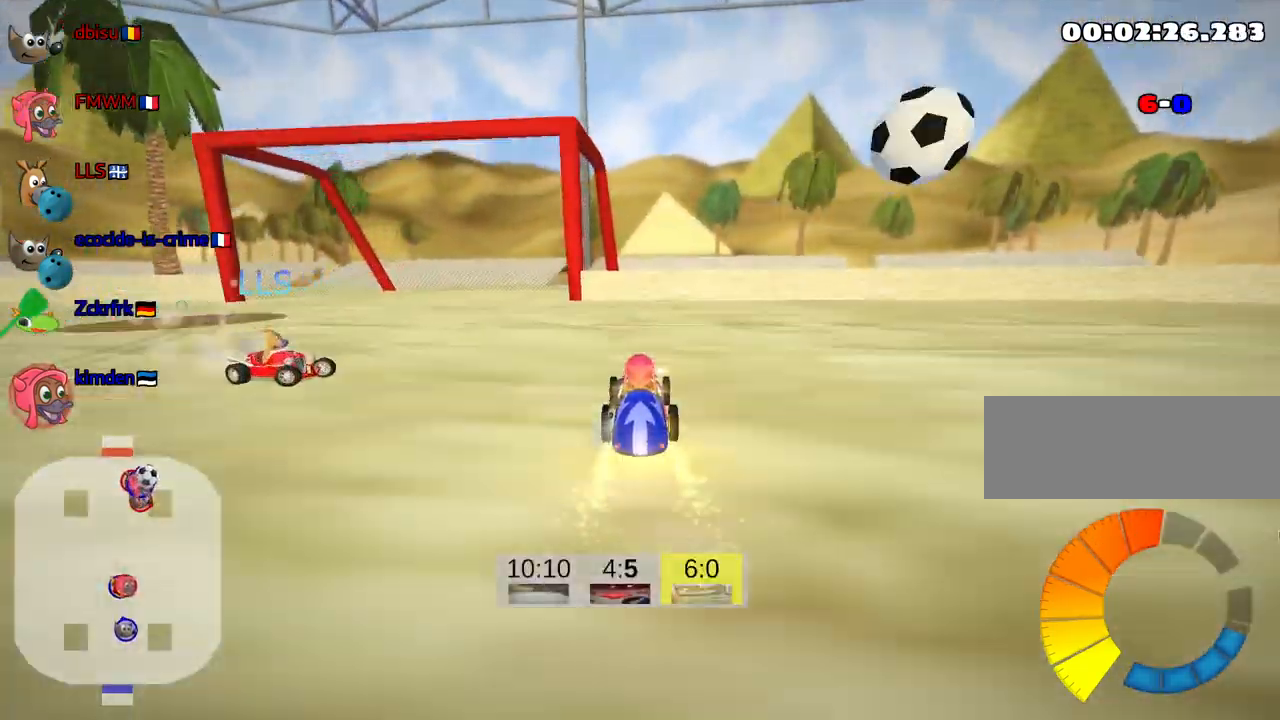
{"keys": ["left", "up"], "events": [[50, "skid", "down"], [417, "skid", "up"]]}
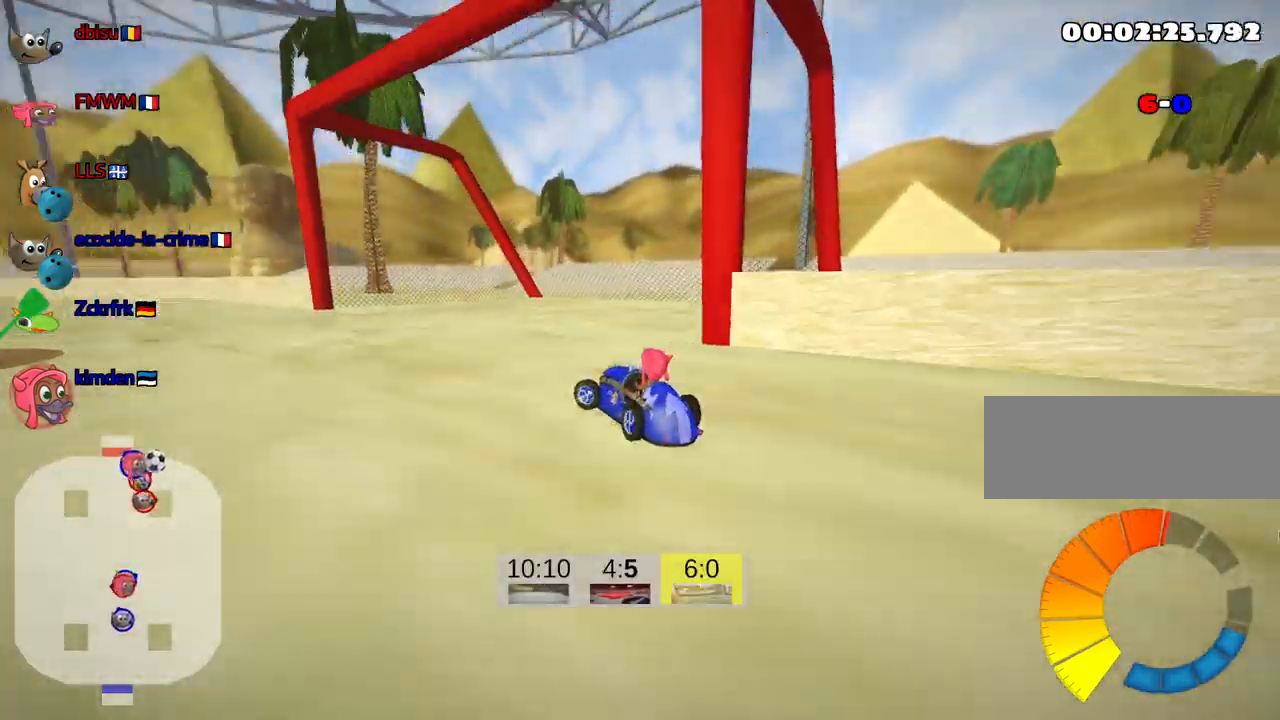
{"keys": ["left", "up"], "events": [[133, "skid", "down"], [483, "skid", "up"]]}
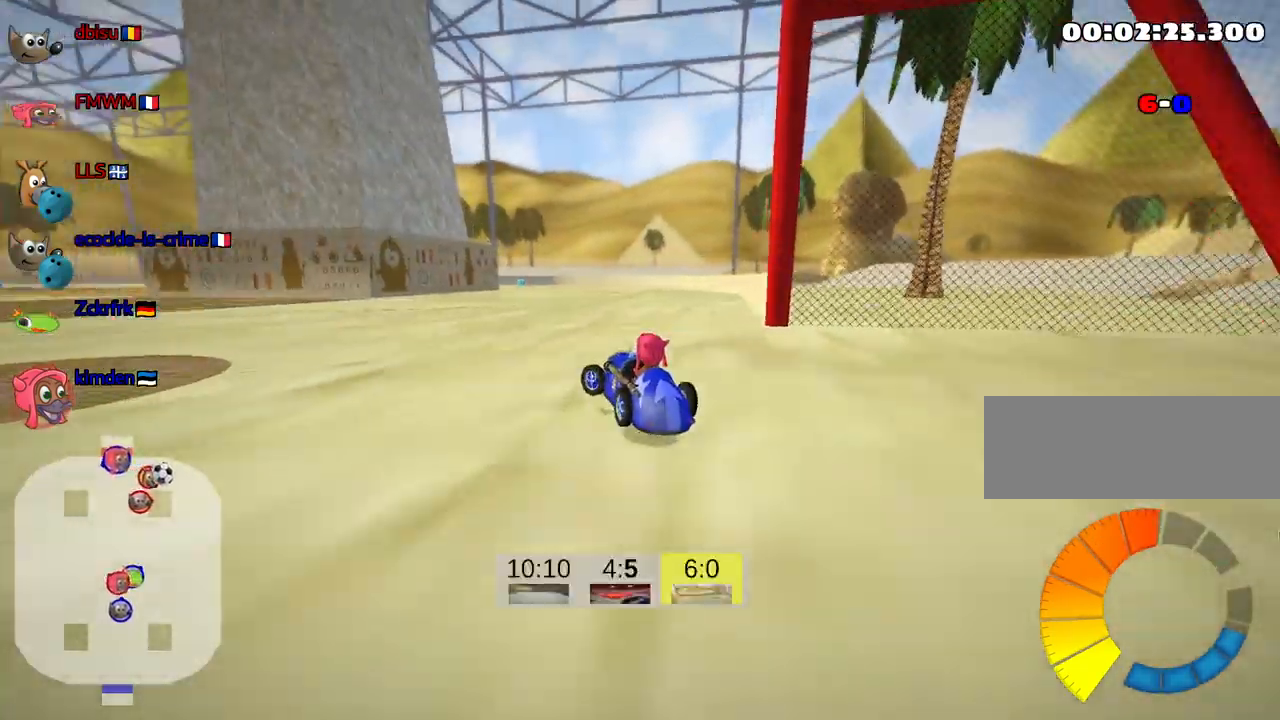
{"keys": ["skid", "up"], "events": [[166, "skid", "down"], [516, "left", "up"]]}
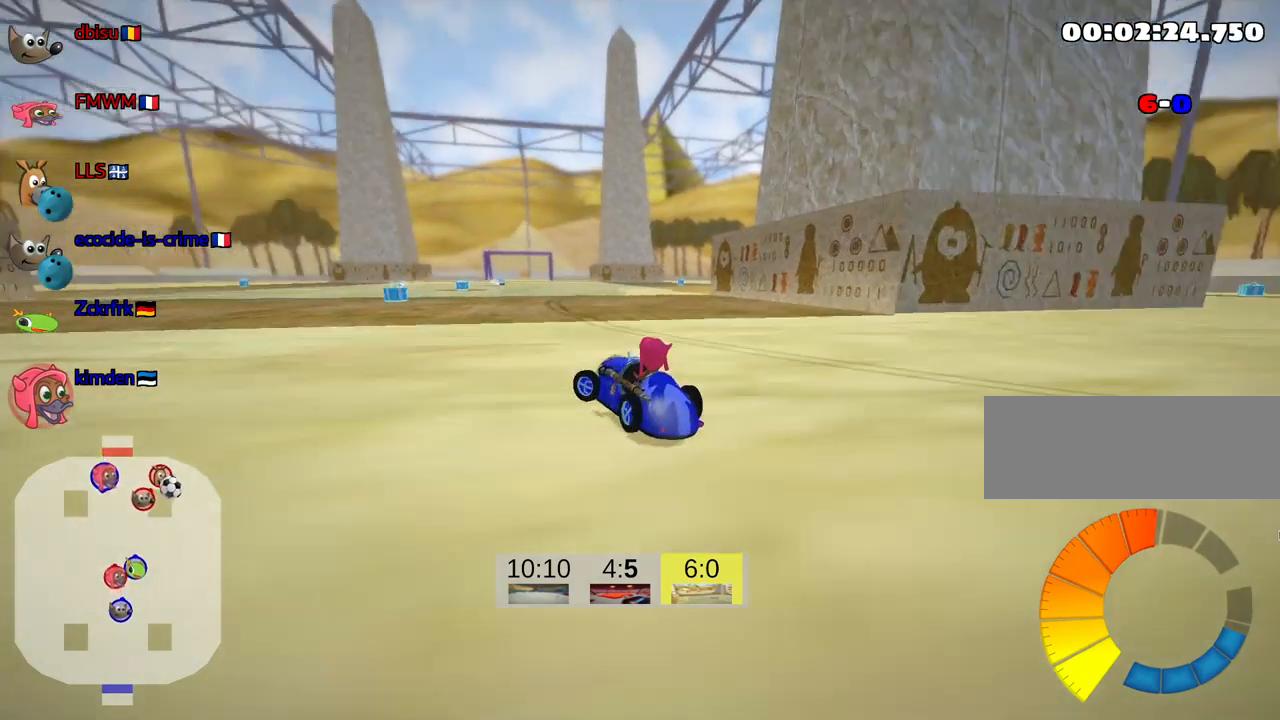
{"keys": ["right", "skid", "up"], "events": [[183, "left", "down"], [450, "left", "up"], [500, "right", "down"]]}
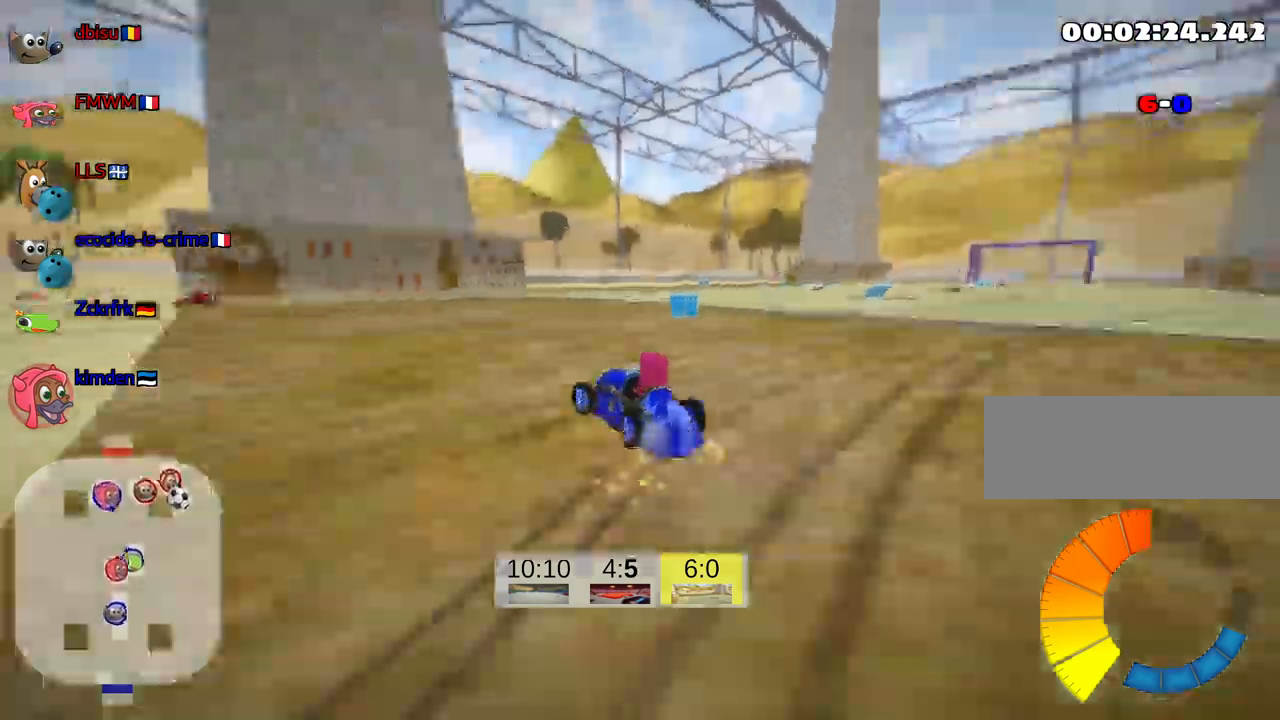
{"keys": ["nitro", "right", "up"], "events": [[417, "skid", "up"], [467, "nitro", "down"]]}
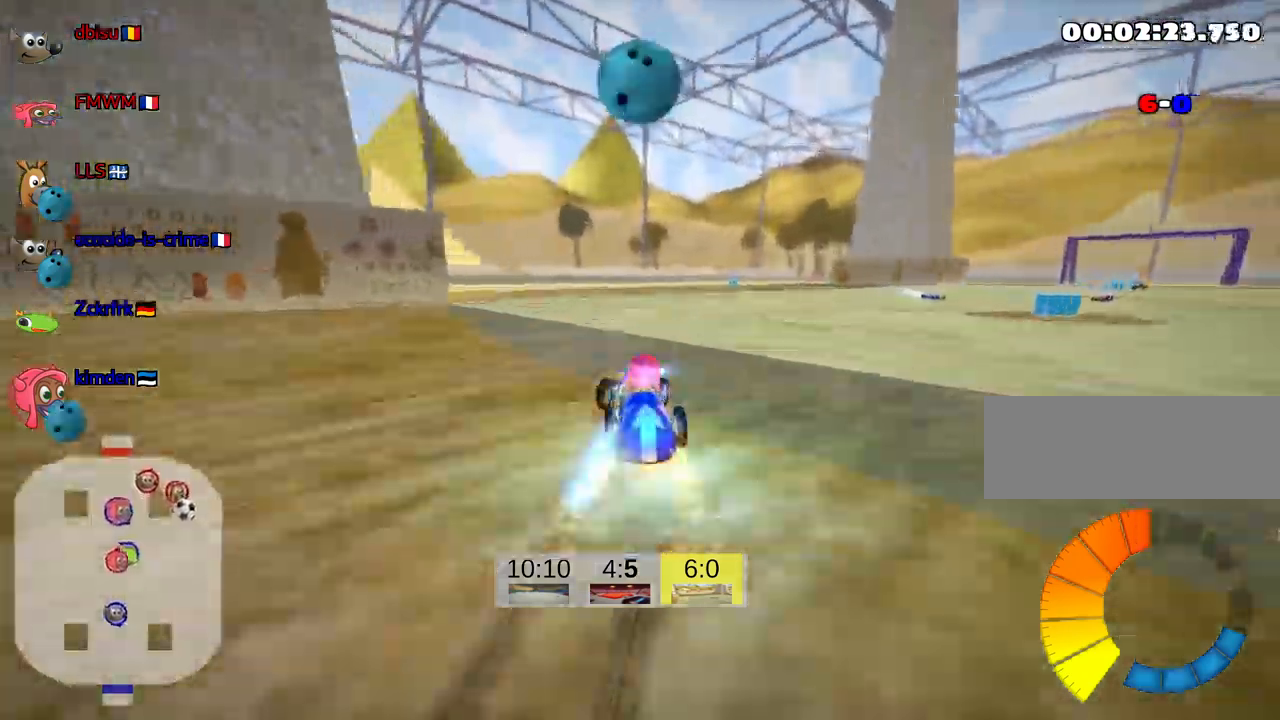
{"keys": ["up"], "events": [[67, "nitro", "up"], [483, "right", "up"]]}
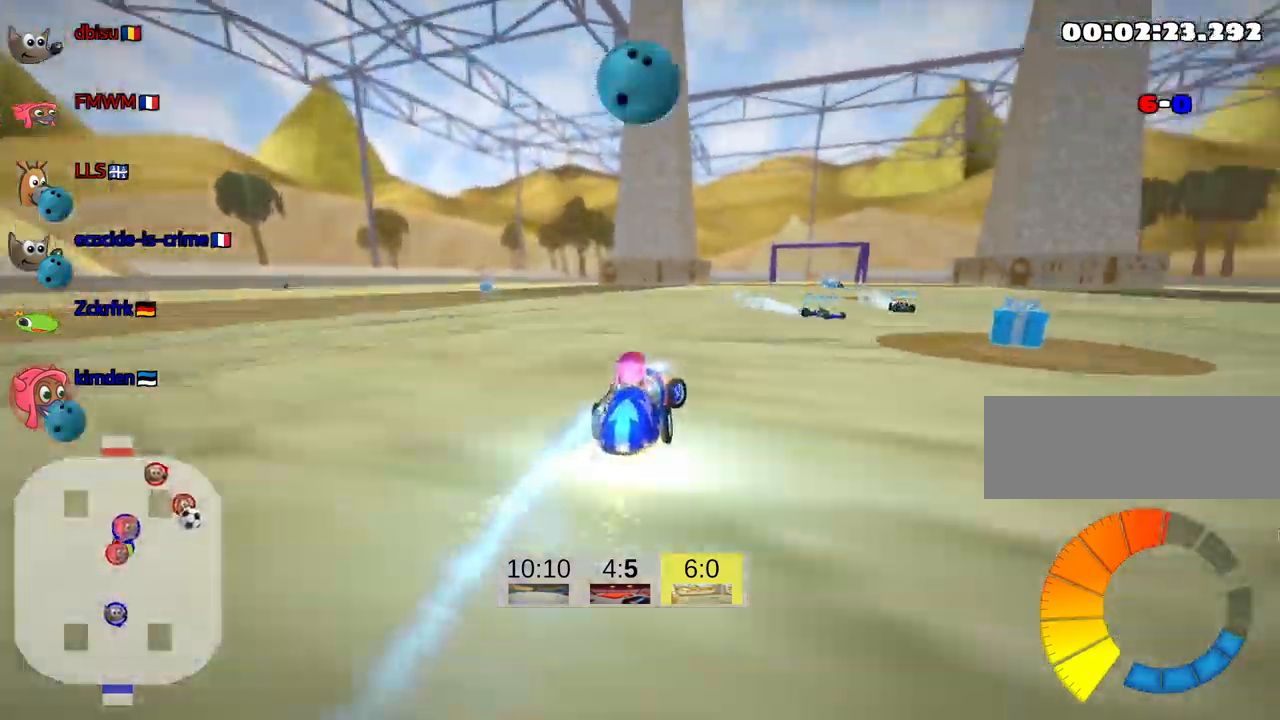
{"keys": ["up"], "events": []}
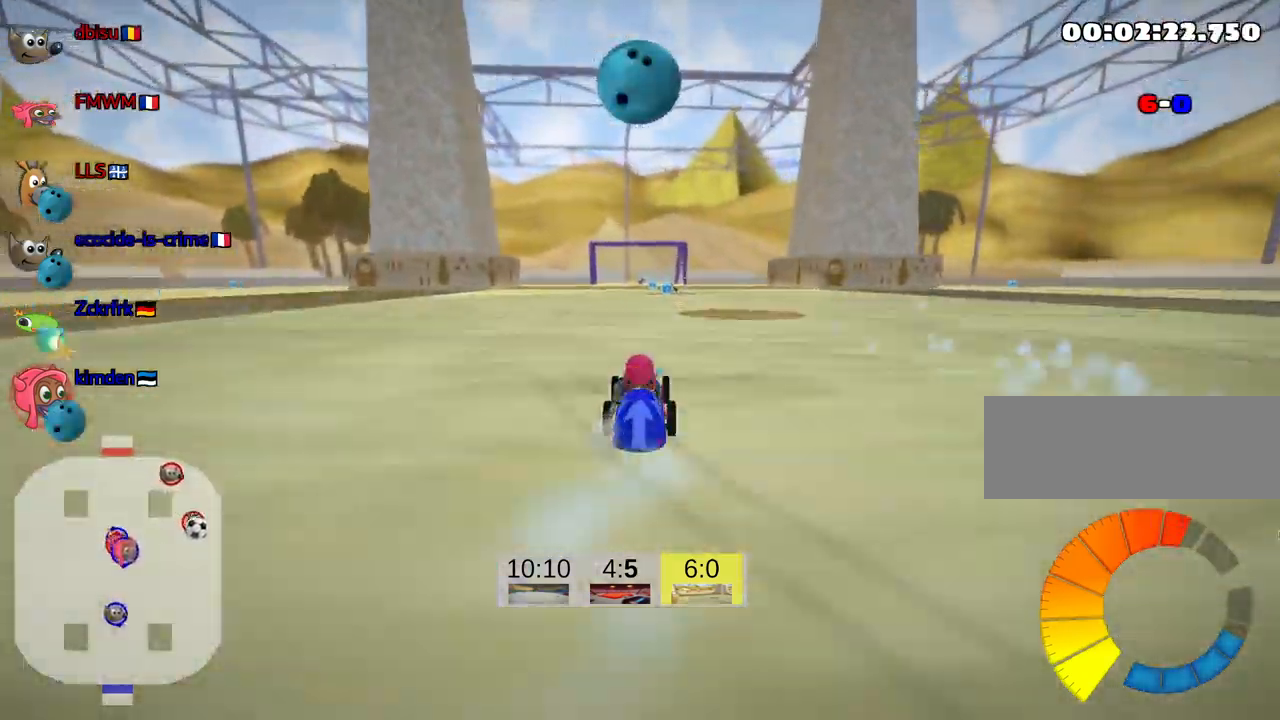
{"keys": ["right", "up"], "events": [[283, "right", "down"]]}
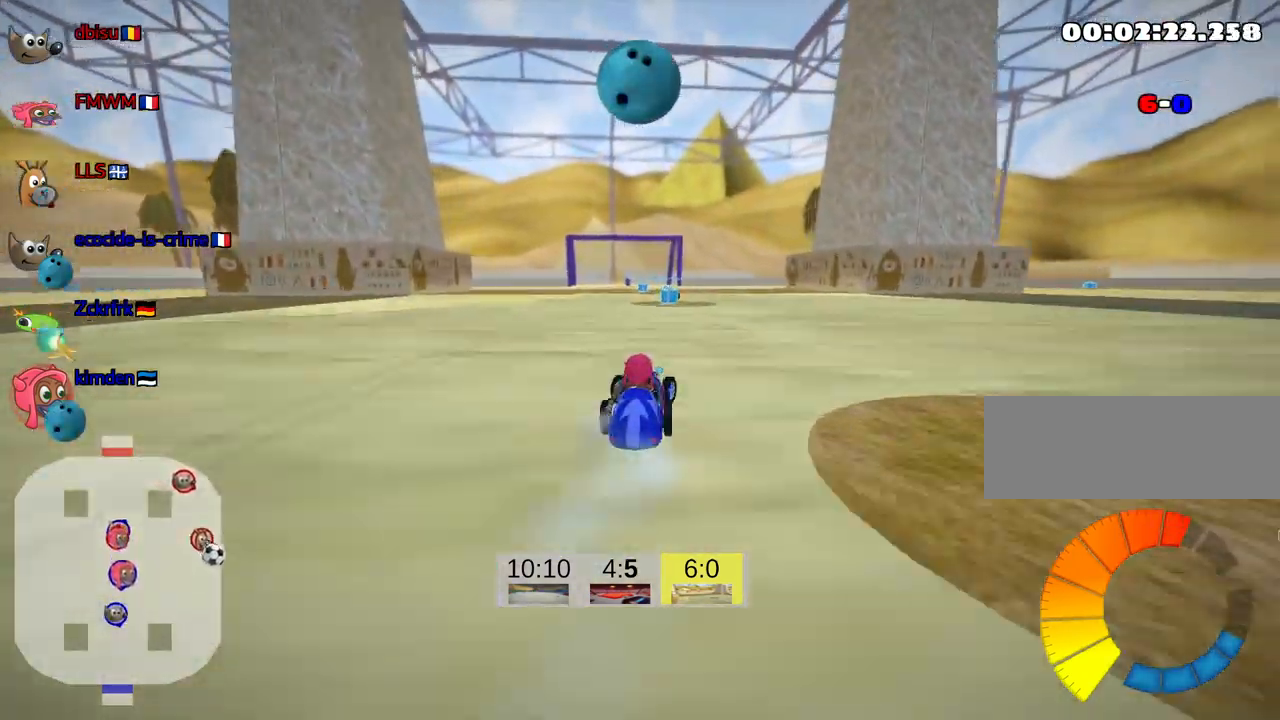
{"keys": ["skid", "up"], "events": [[183, "right", "up"], [217, "skid", "down"], [283, "left", "down"], [433, "left", "up"]]}
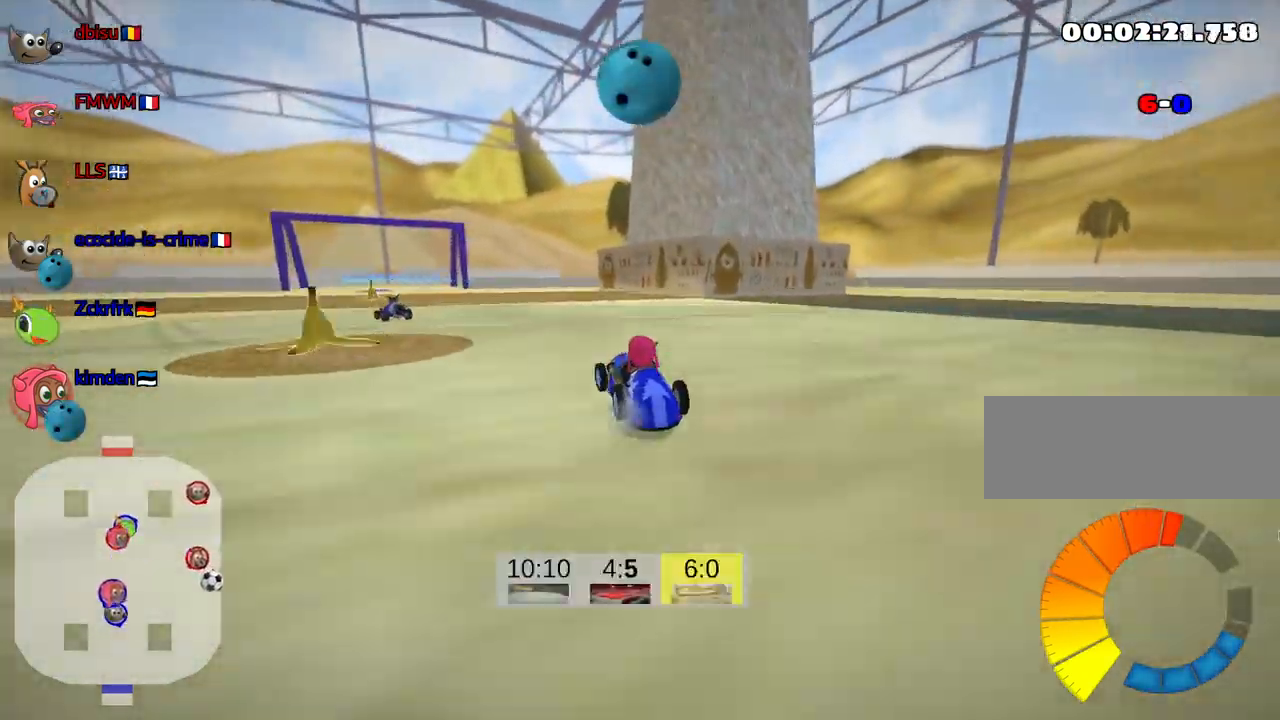
{"keys": ["right", "skid", "up"], "events": [[50, "right", "down"]]}
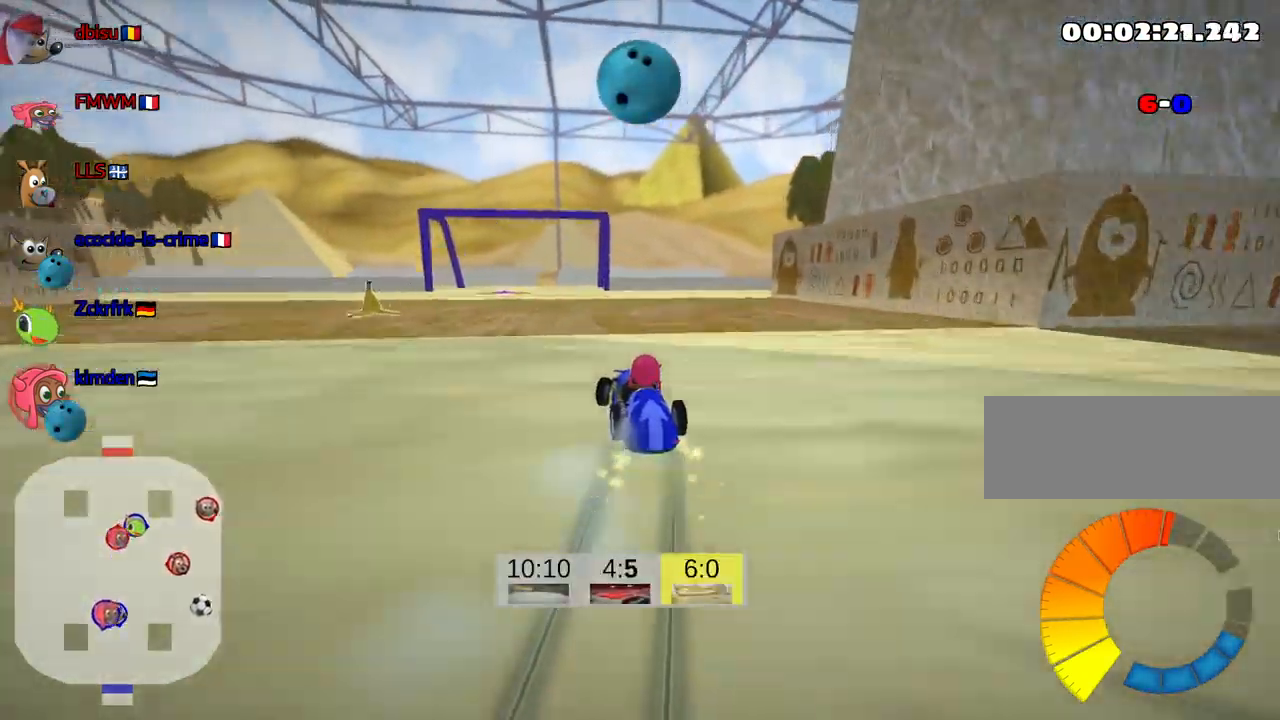
{"keys": ["right", "skid", "up"], "events": []}
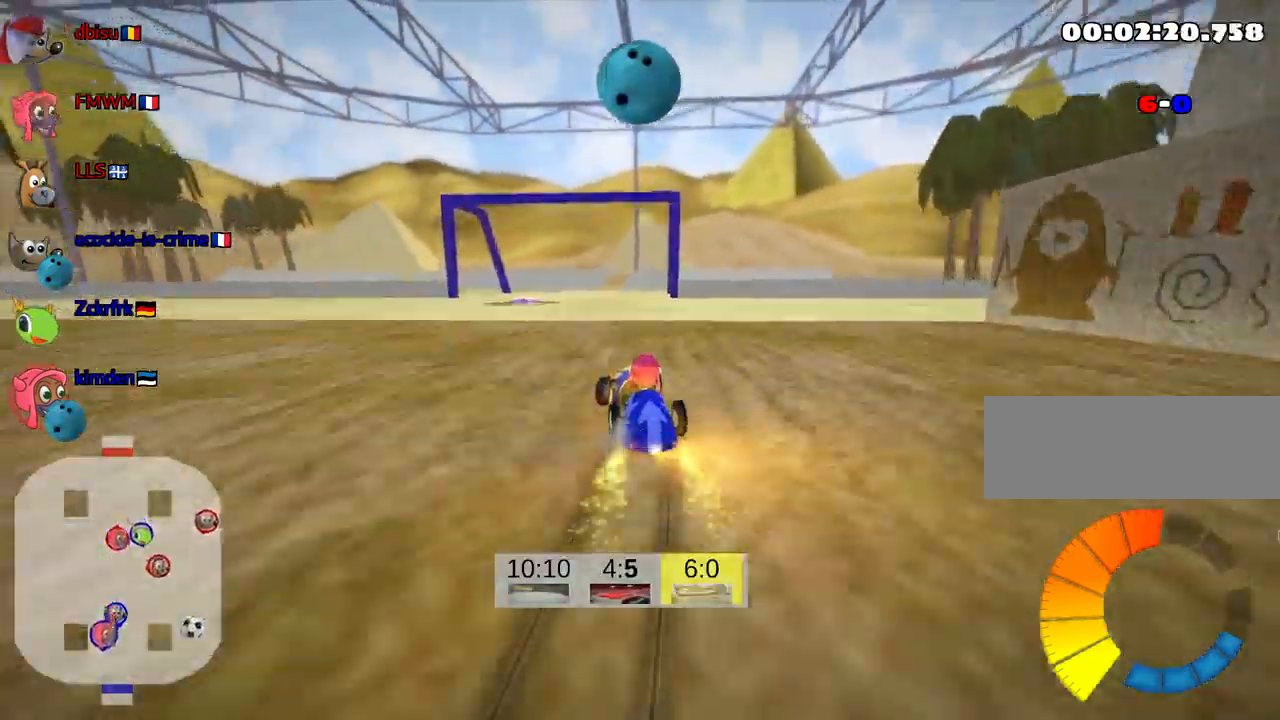
{"keys": ["skid"], "events": [[250, "right", "up"], [283, "up", "up"], [400, "left", "down"], [500, "left", "up"]]}
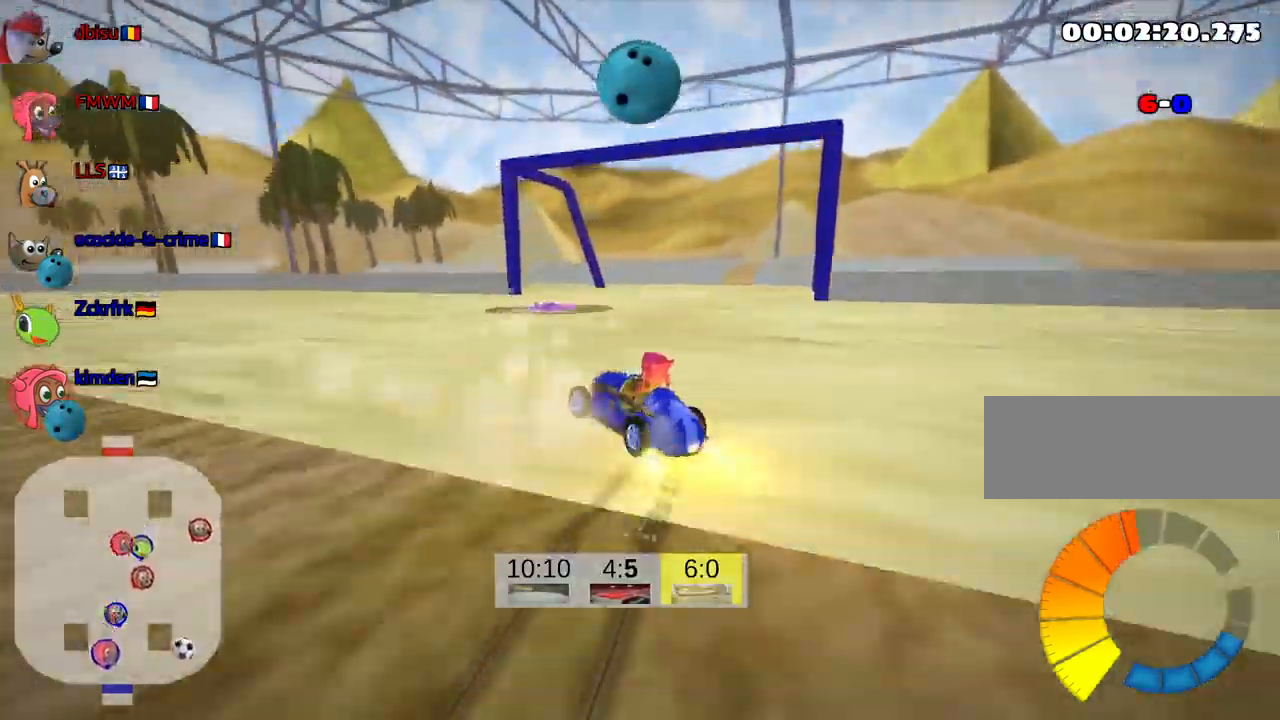
{"keys": ["left"], "events": [[200, "skid", "up"], [467, "left", "down"]]}
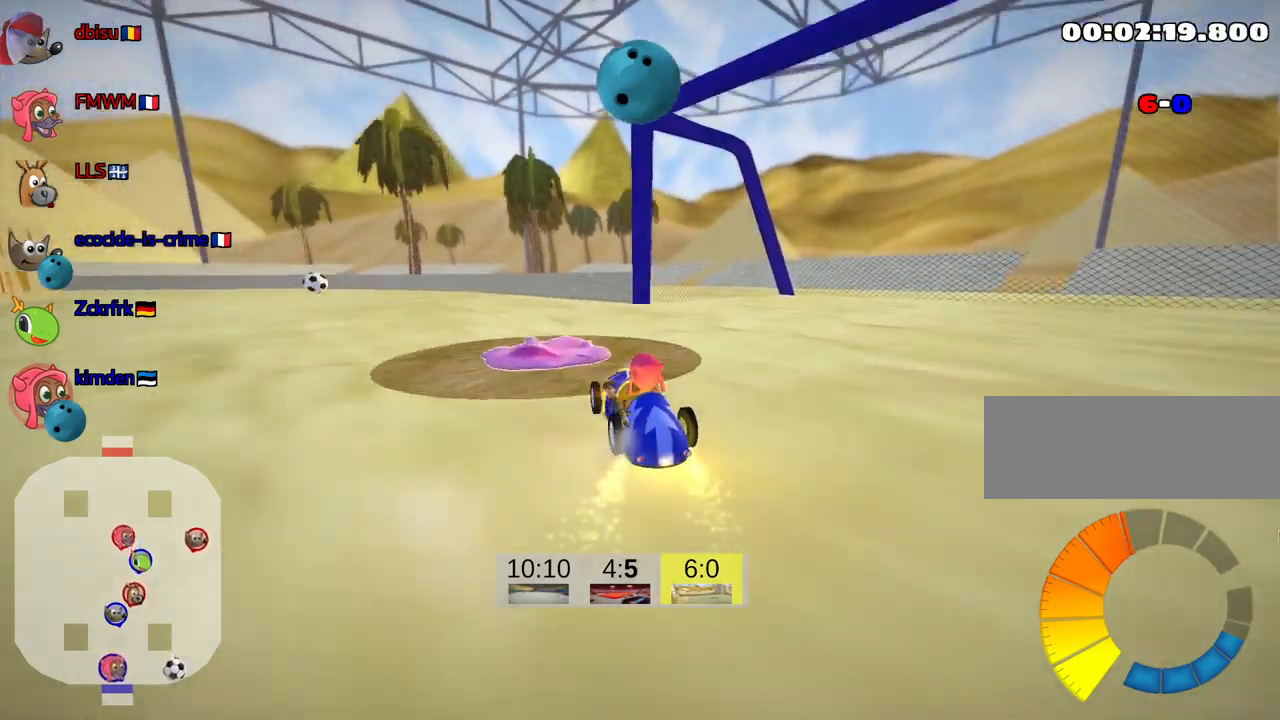
{"keys": ["down"], "events": [[133, "left", "up"], [333, "down", "down"]]}
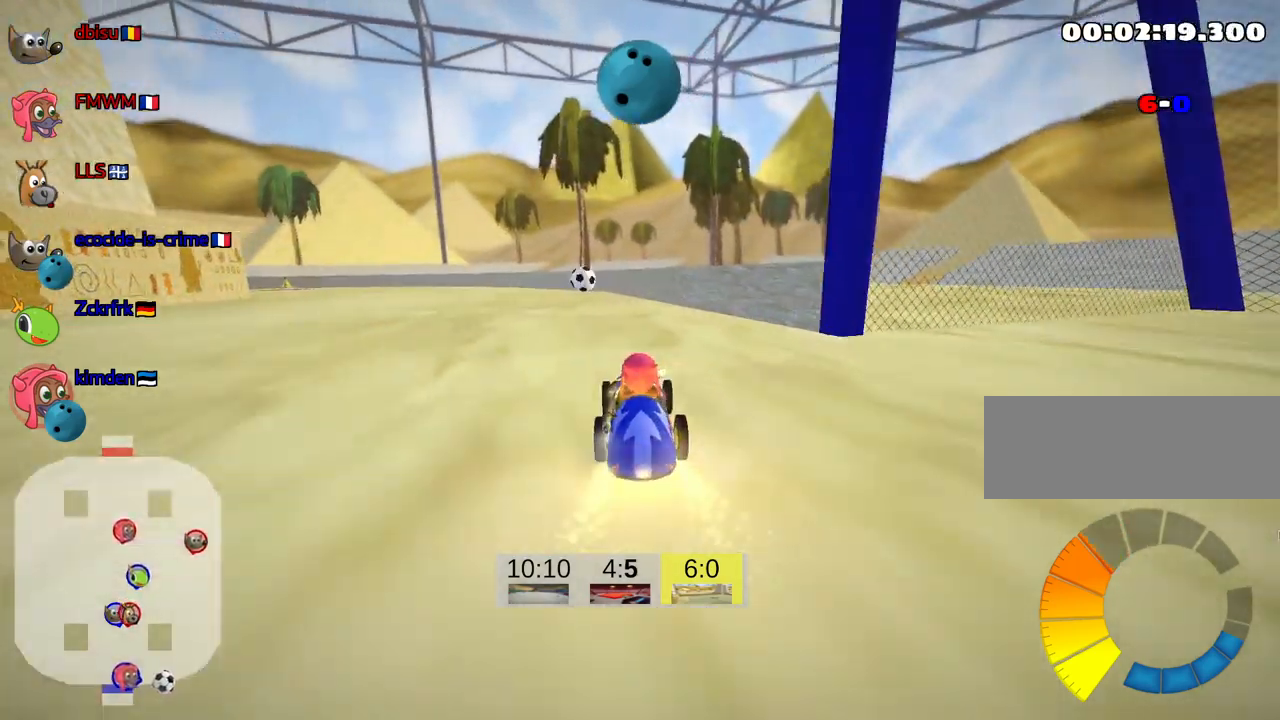
{"keys": ["left", "up"], "events": [[166, "down", "up"], [350, "up", "down"], [383, "left", "down"]]}
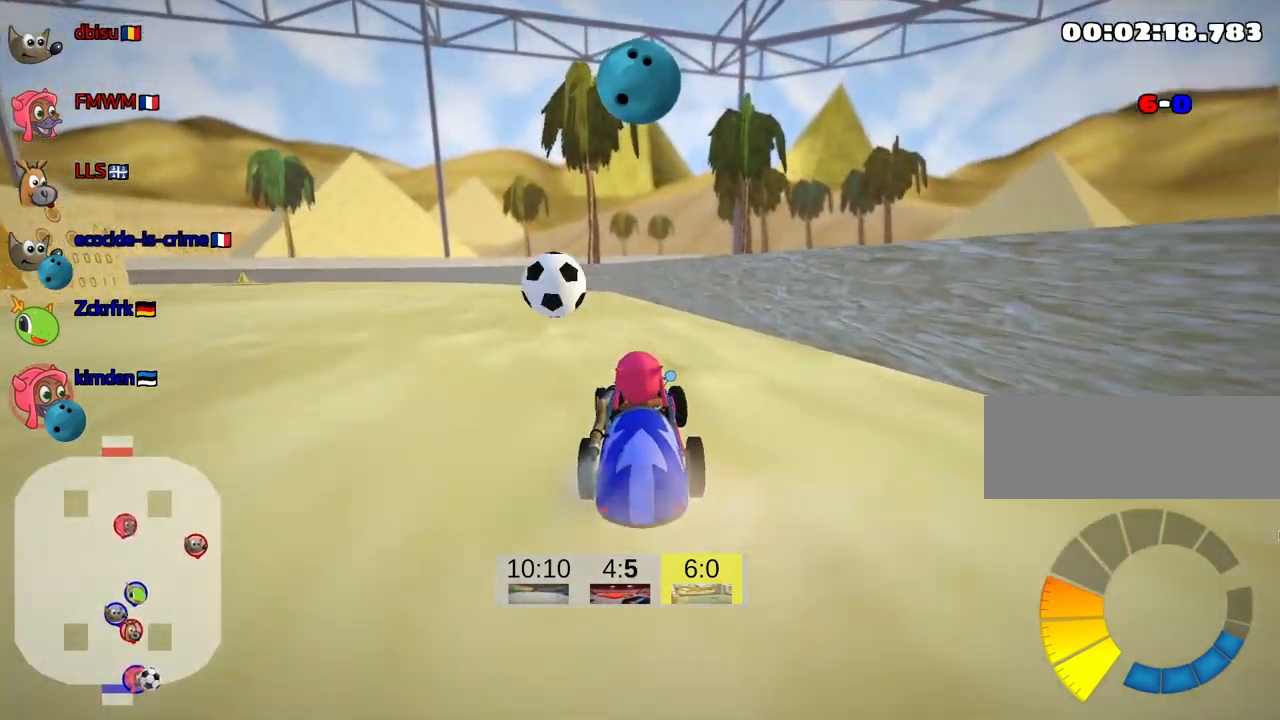
{"keys": ["left", "up"], "events": [[83, "fire", "down"], [266, "fire", "up"]]}
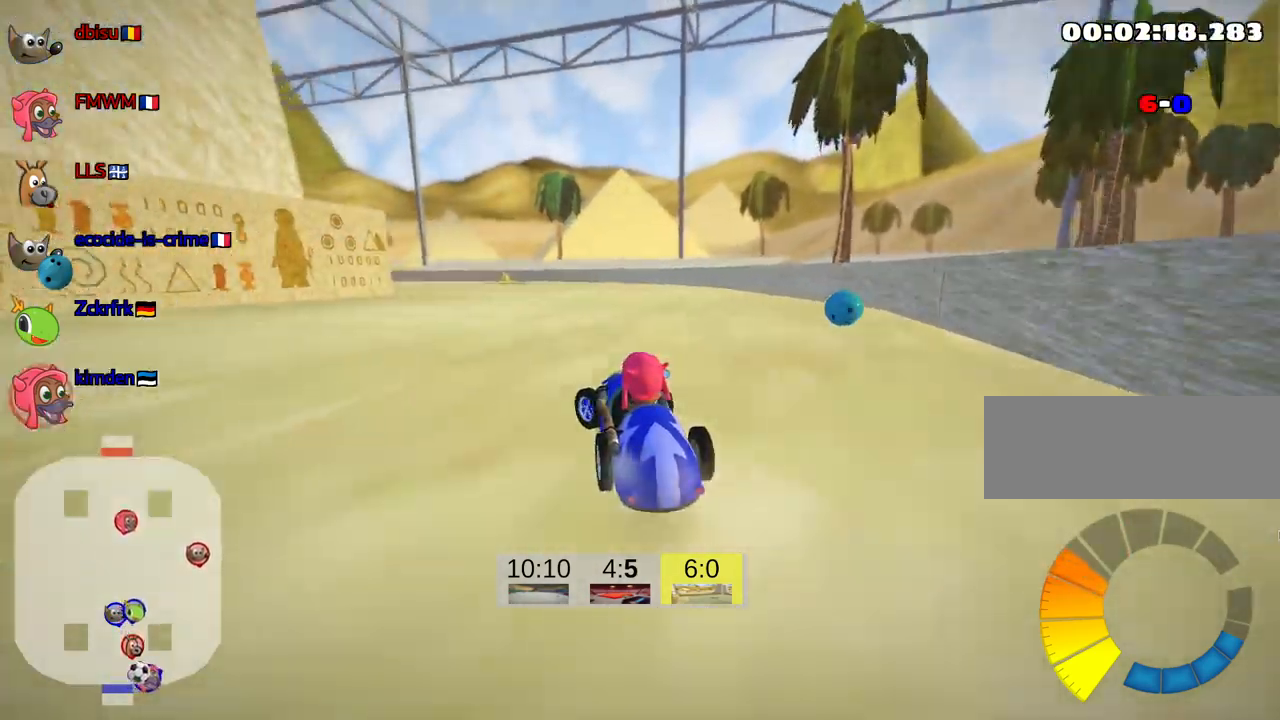
{"keys": ["left", "up"], "events": [[33, "skid", "down"], [383, "skid", "up"]]}
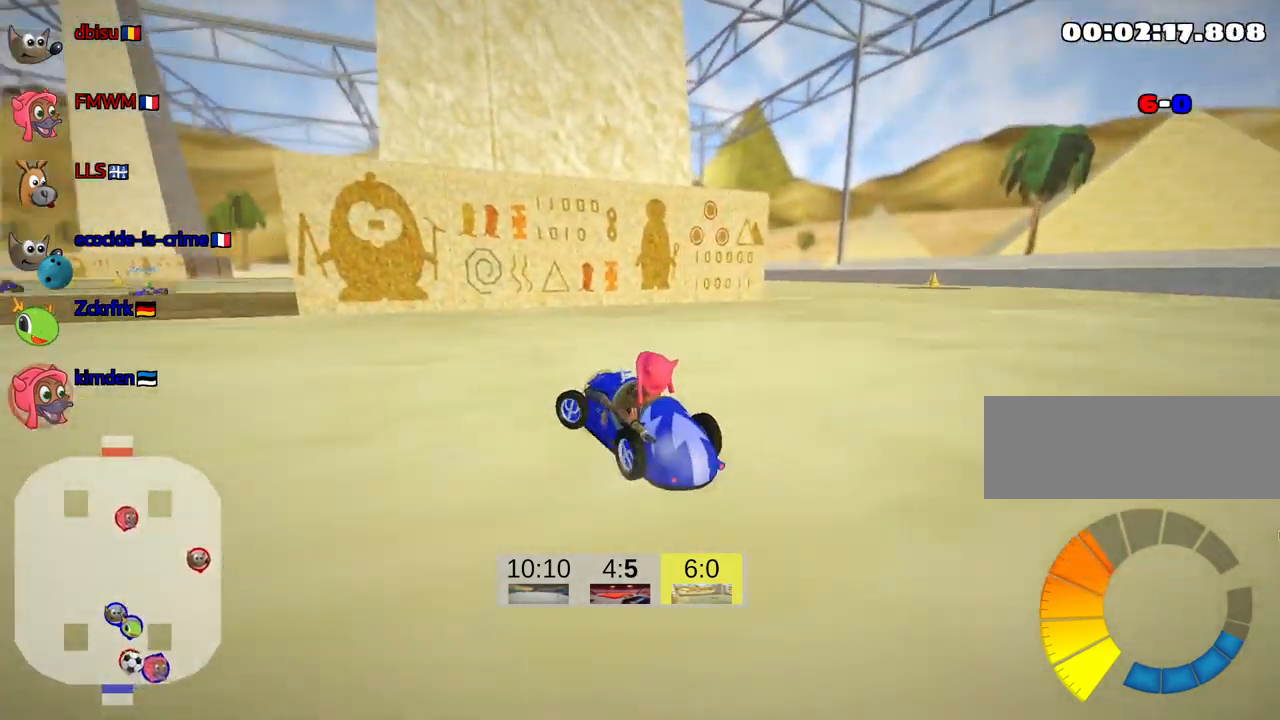
{"keys": ["left", "up"], "events": []}
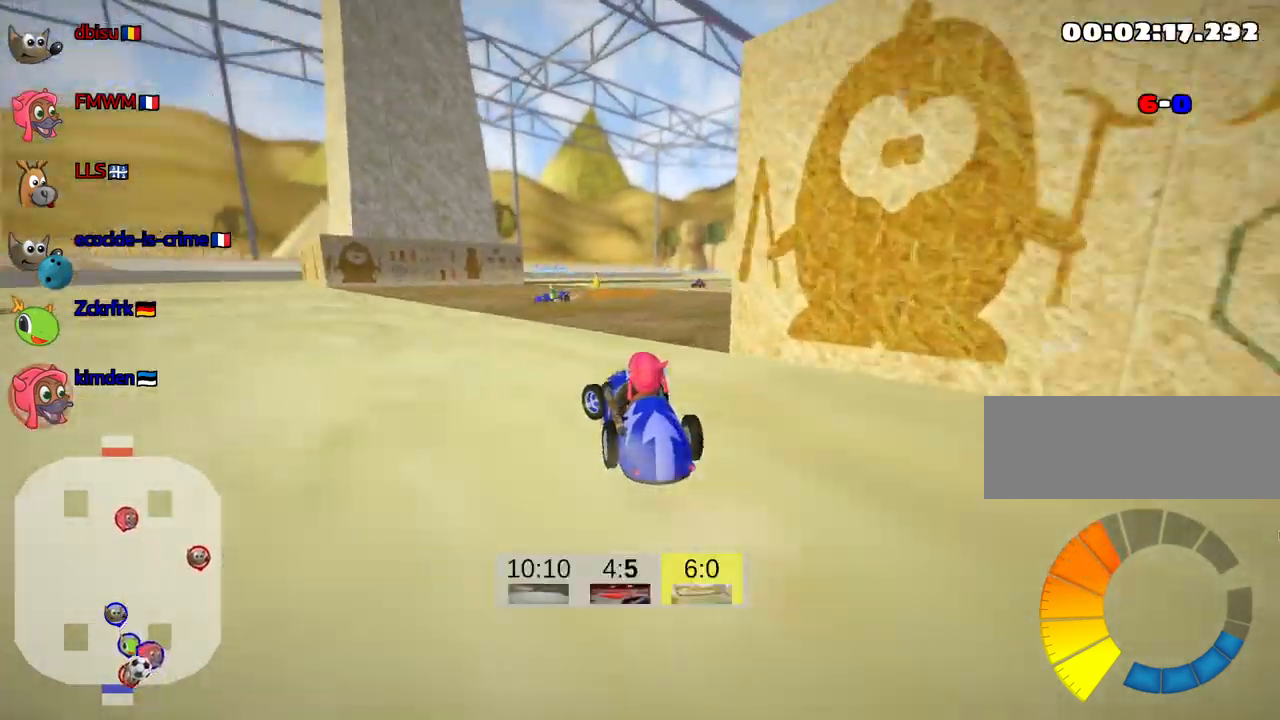
{"keys": ["left", "skid", "up"], "events": [[300, "skid", "down"]]}
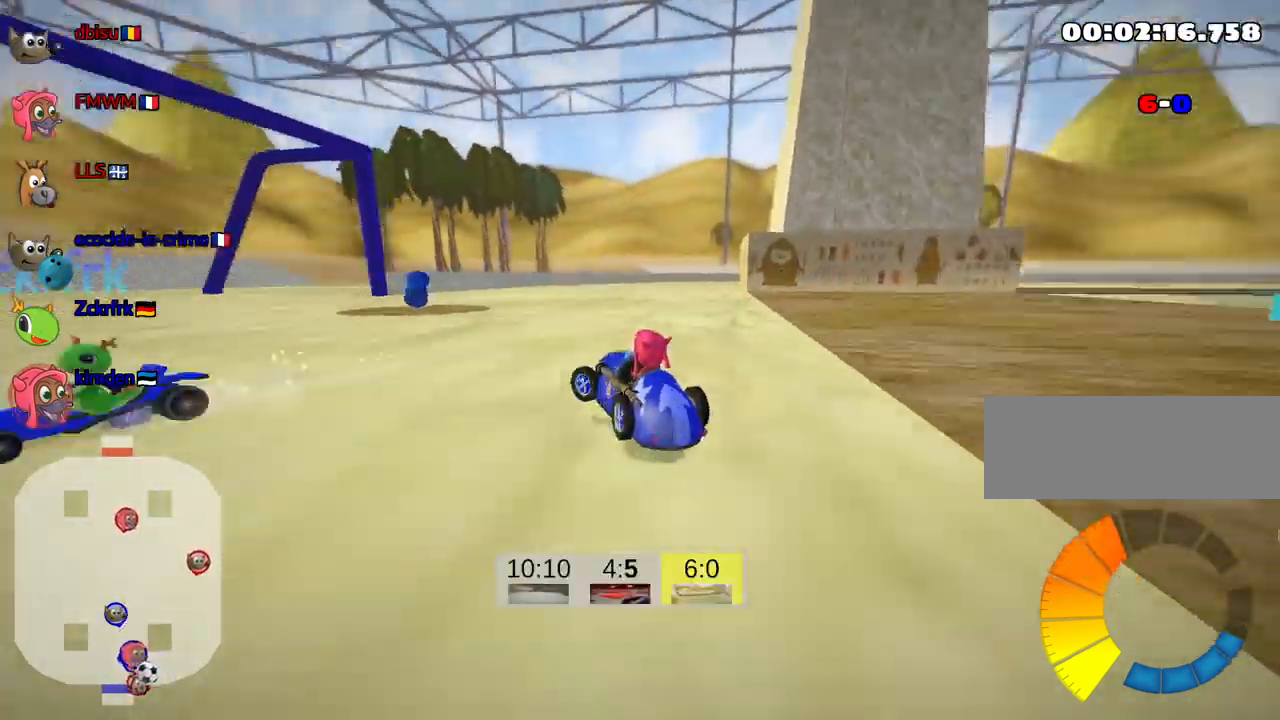
{"keys": ["left", "skid", "up"], "events": []}